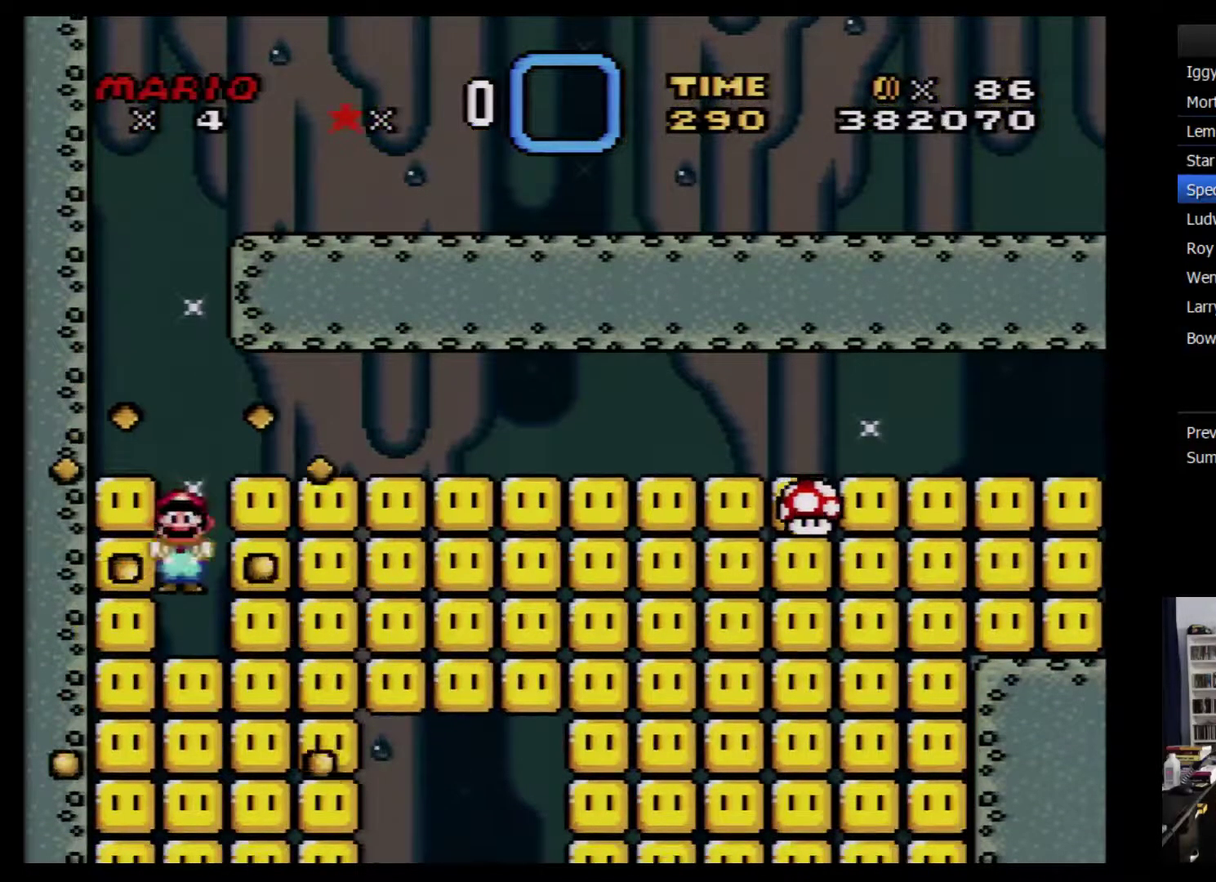
Gameplay with a controller (Nintendo layout); each line is a JSON object with the inputs held at the frame after it. "events" lists button and stick changes between this image and that frame as [ms after this image, input, new state], when the widget could be followed in between. Not read: L3 R3.
{"buttons": ["X", "DPAD_RIGHT"], "events": []}
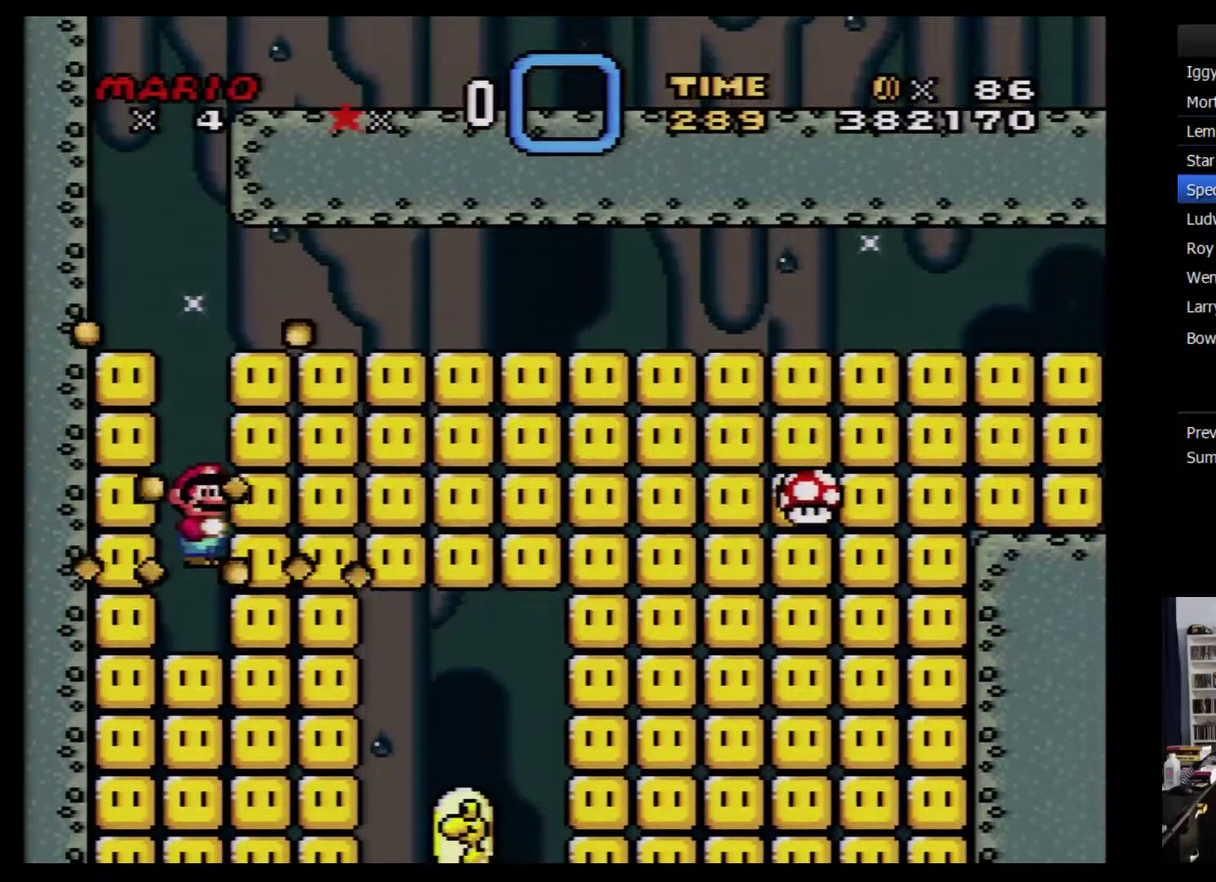
{"buttons": ["Y", "DPAD_RIGHT"], "events": [[83, "X", "up"], [83, "Y", "down"]]}
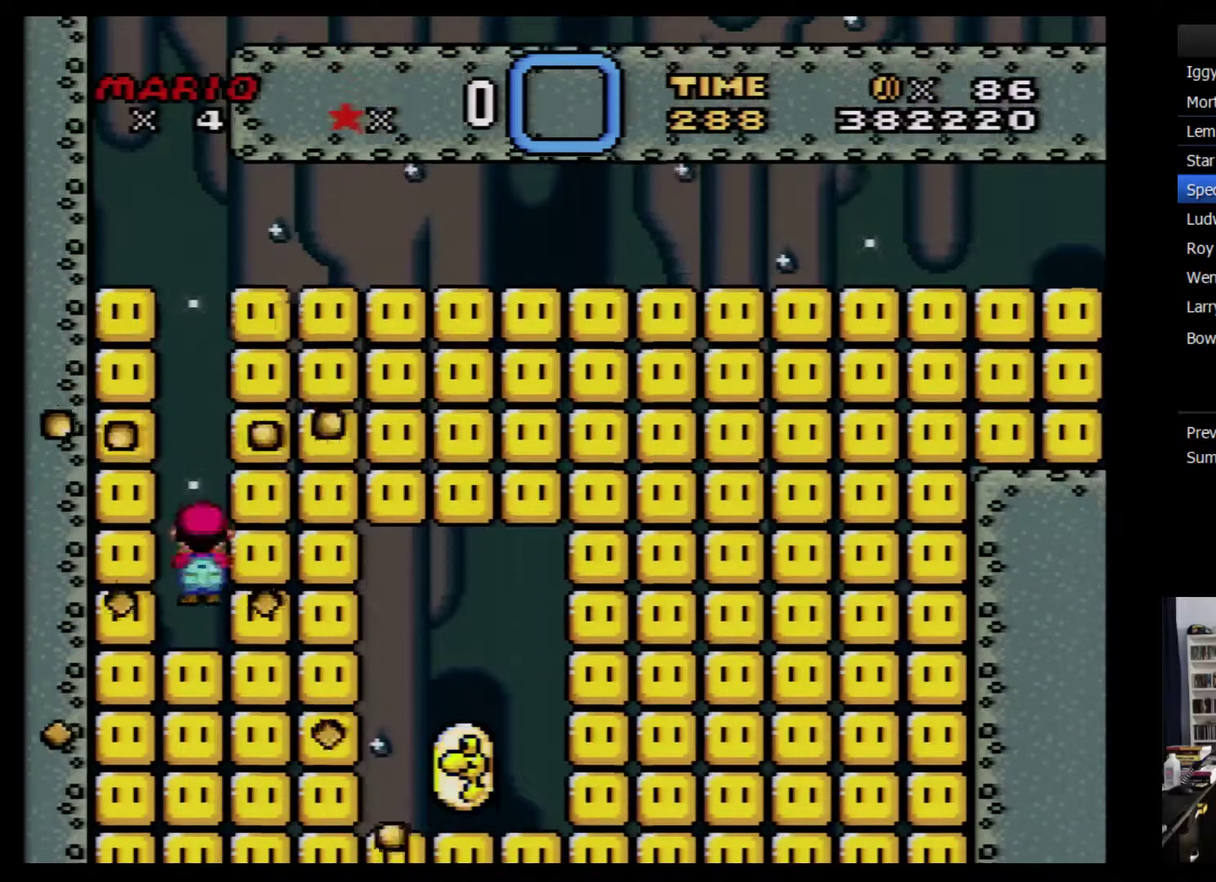
{"buttons": ["Y", "DPAD_RIGHT"], "events": []}
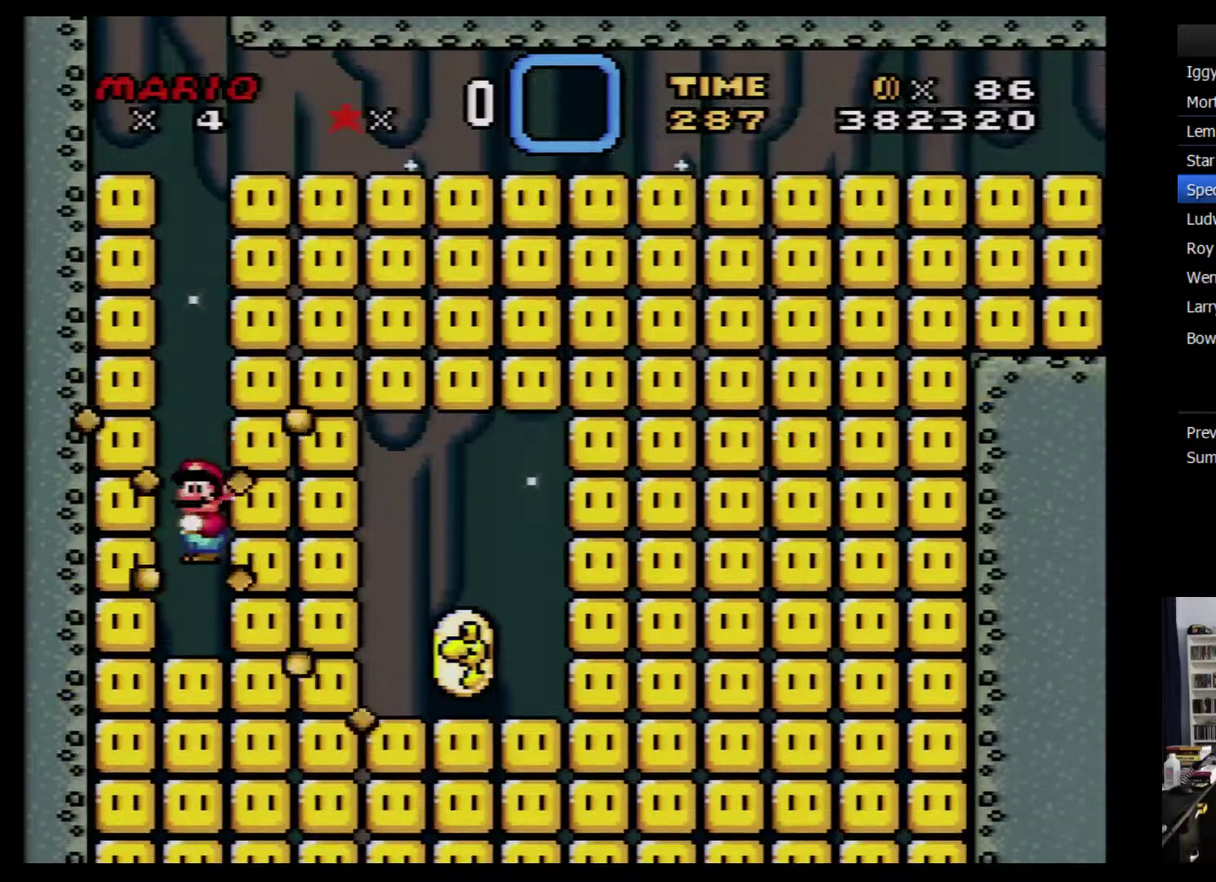
{"buttons": ["Y", "DPAD_RIGHT"], "events": []}
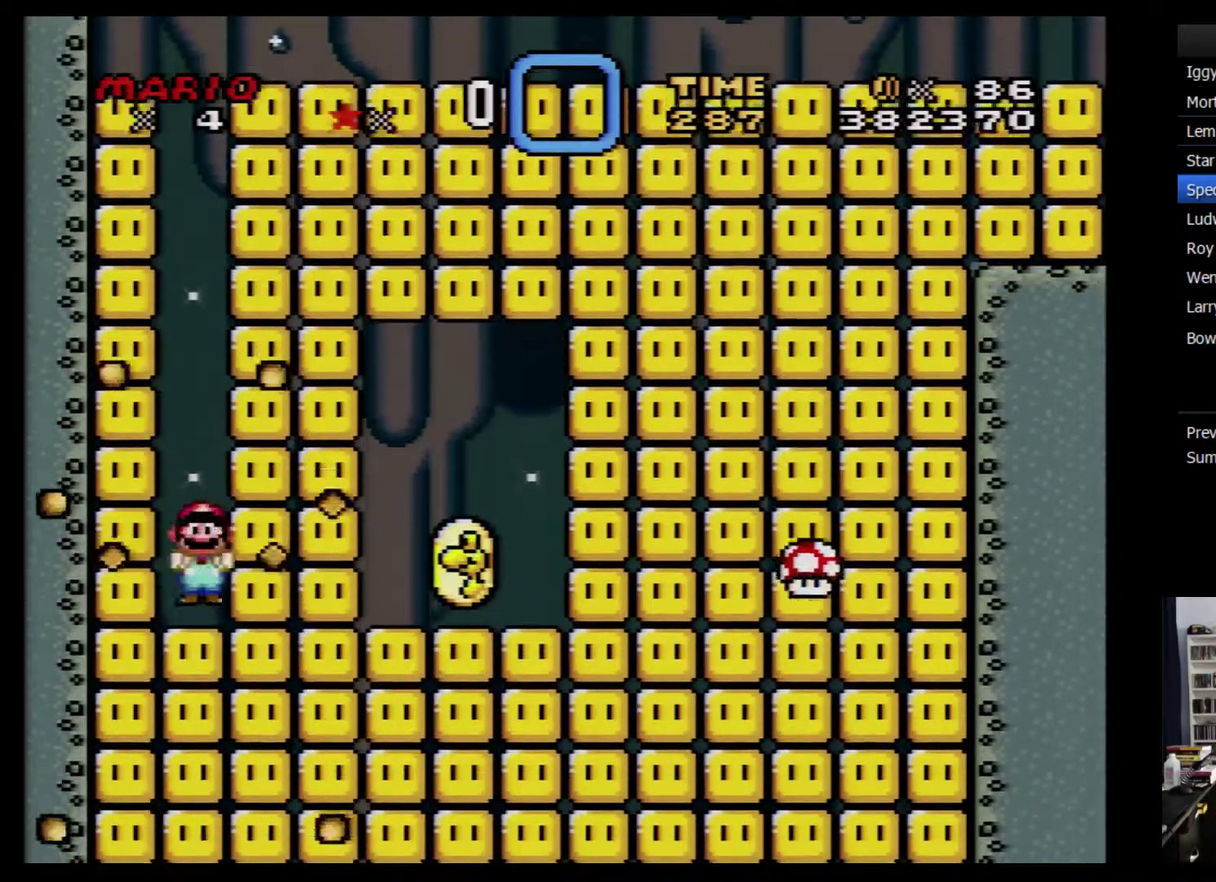
{"buttons": ["Y", "DPAD_RIGHT"], "events": []}
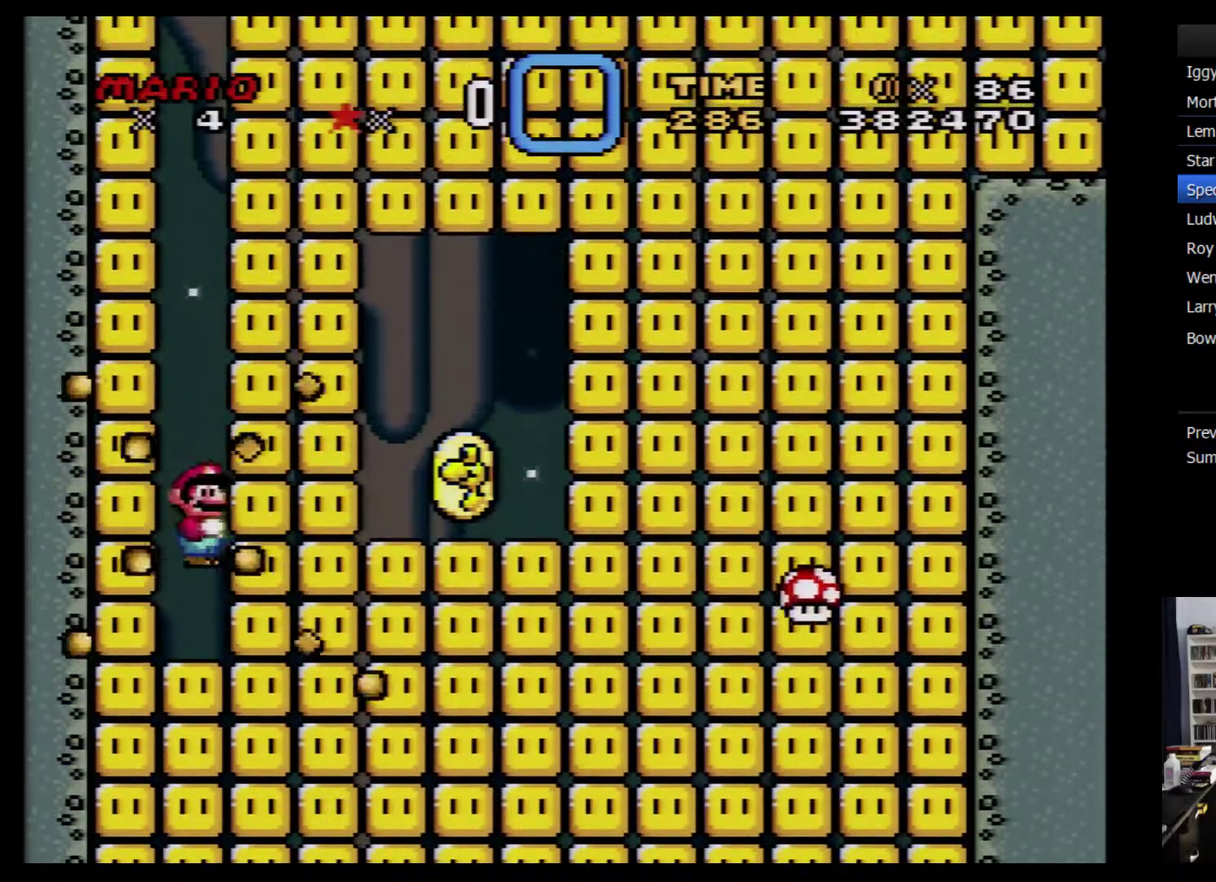
{"buttons": ["Y", "DPAD_RIGHT"], "events": []}
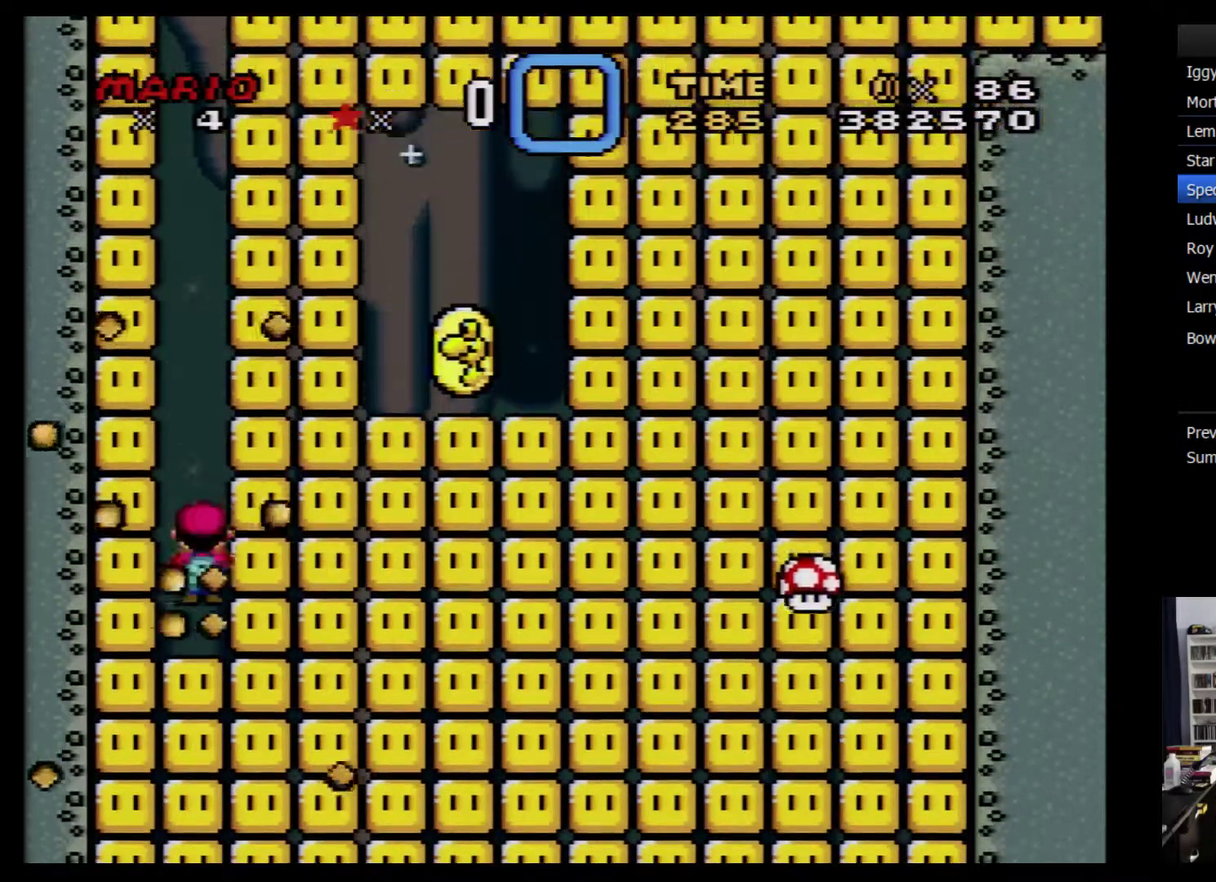
{"buttons": ["Y", "DPAD_RIGHT"], "events": []}
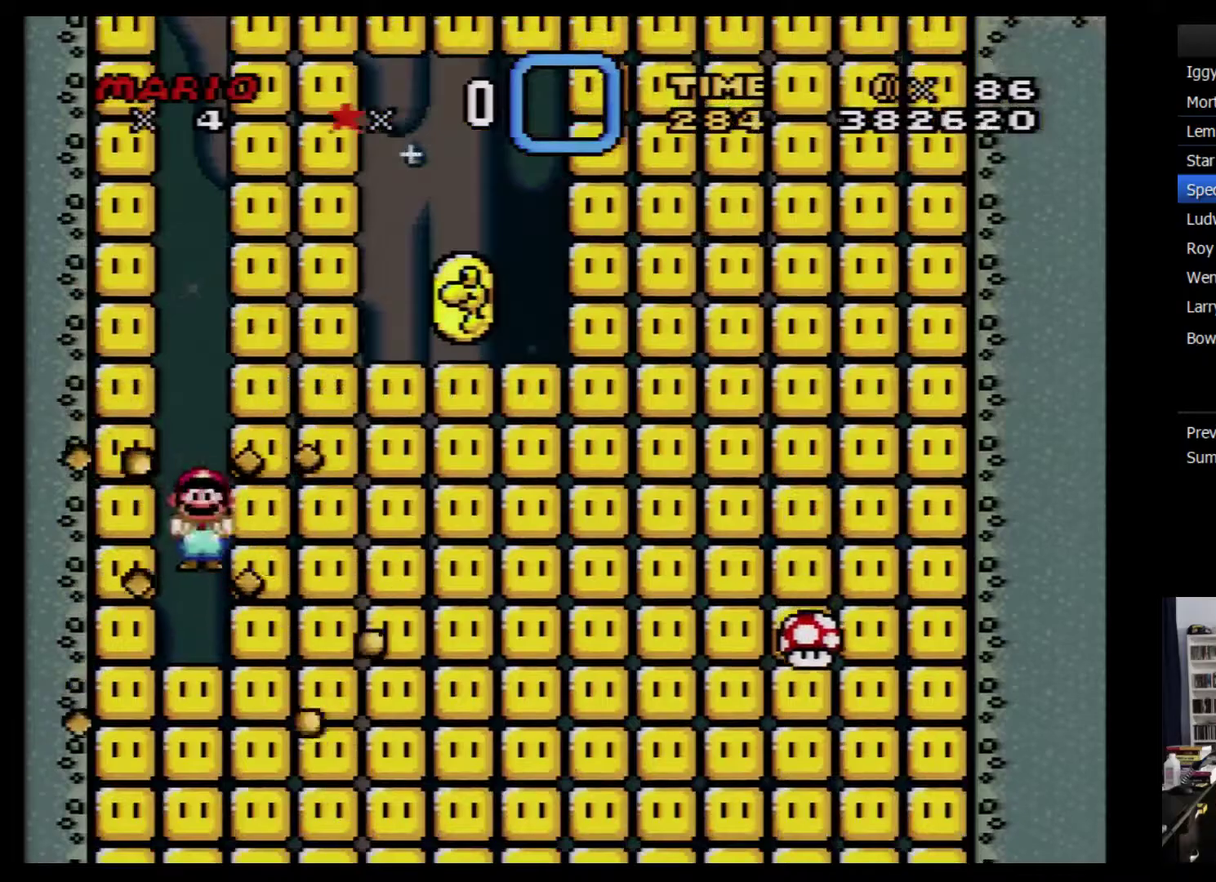
{"buttons": ["Y", "DPAD_RIGHT"], "events": []}
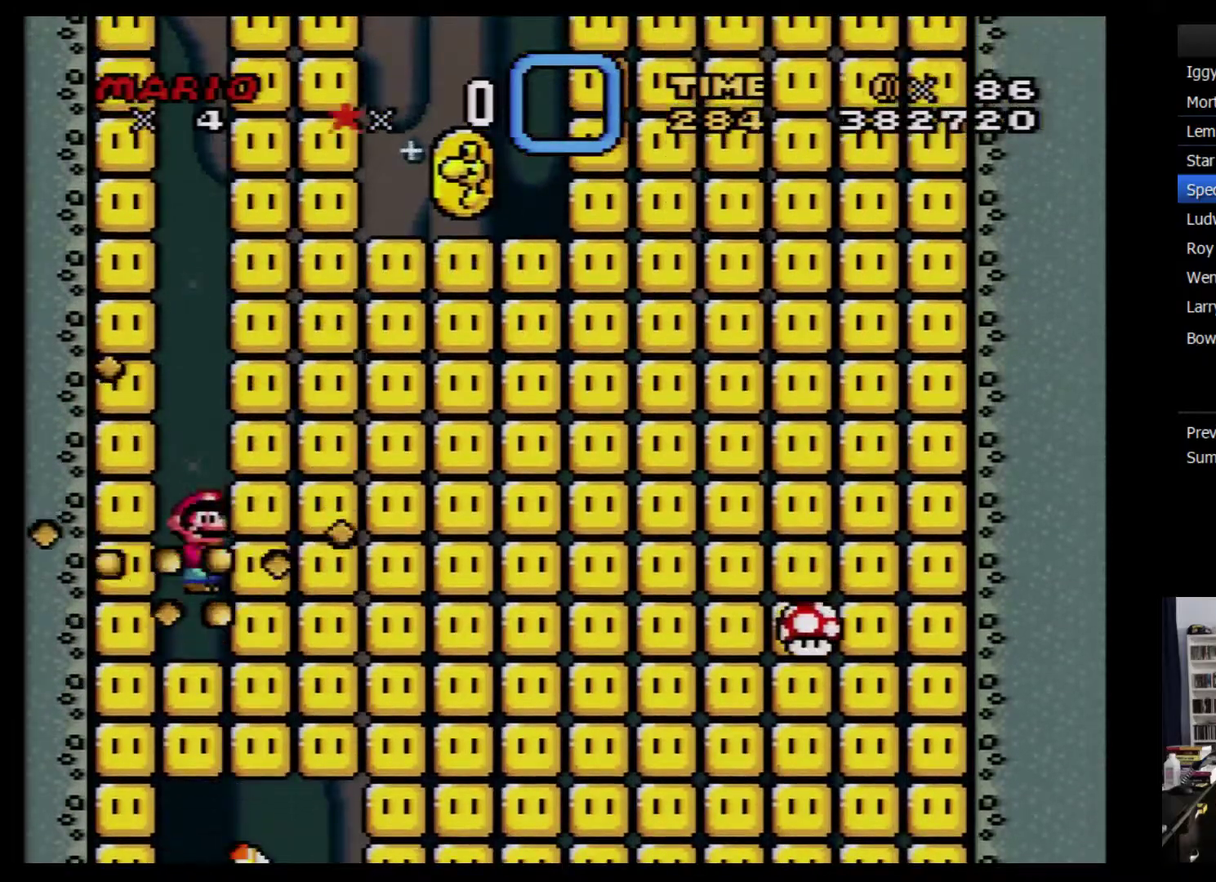
{"buttons": ["Y", "DPAD_RIGHT"], "events": []}
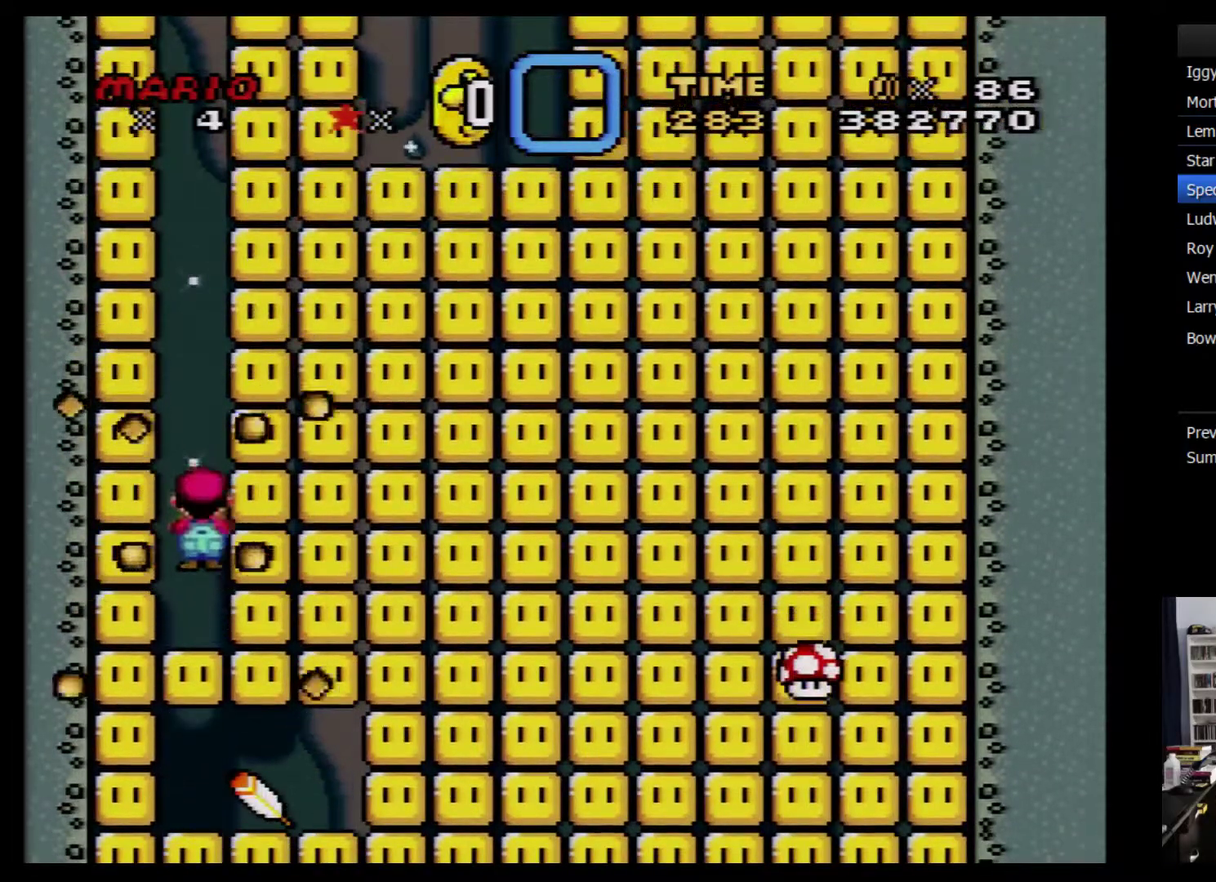
{"buttons": ["Y", "DPAD_RIGHT"], "events": []}
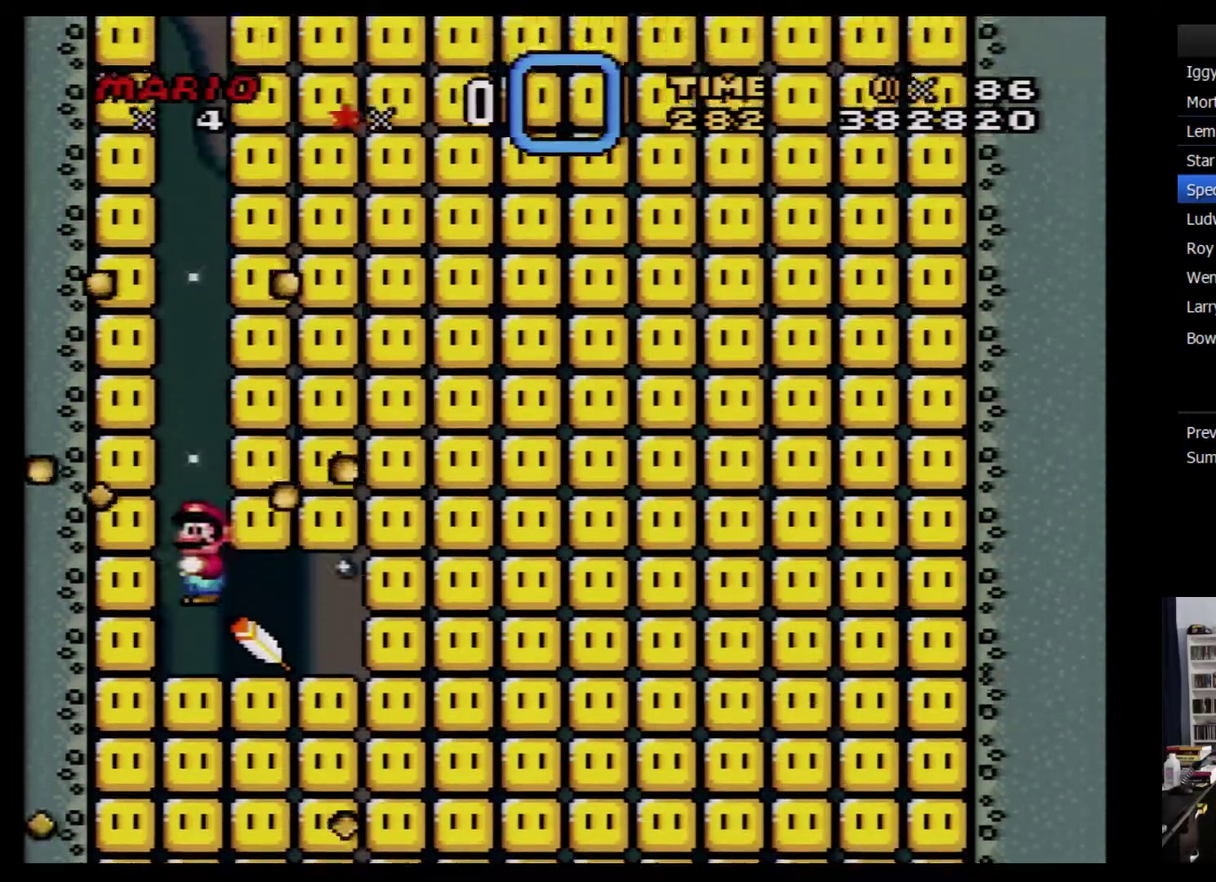
{"buttons": ["Y", "DPAD_RIGHT"], "events": [[300, "START", "down"], [450, "START", "up"]]}
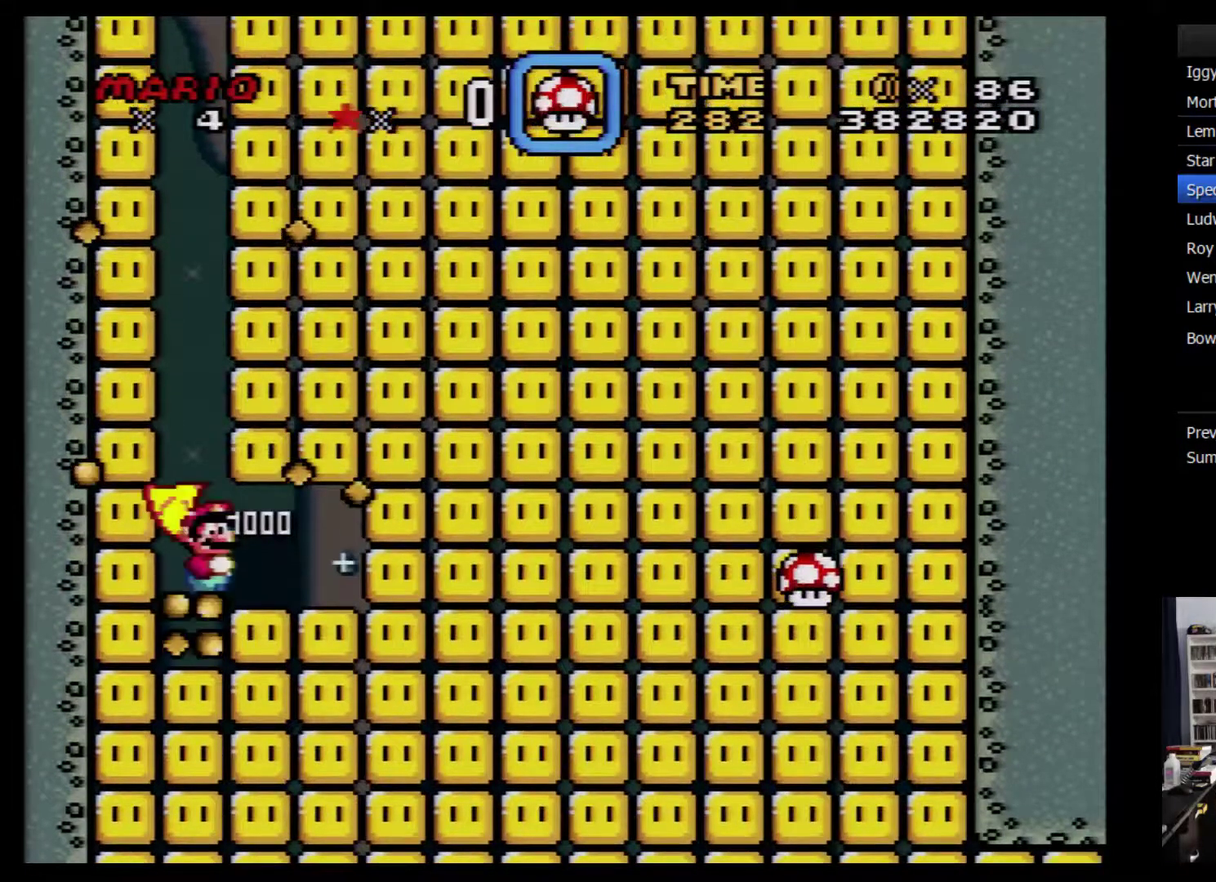
{"buttons": [], "events": [[133, "Y", "up"], [233, "SELECT", "down"], [333, "DPAD_RIGHT", "up"], [483, "SELECT", "up"]]}
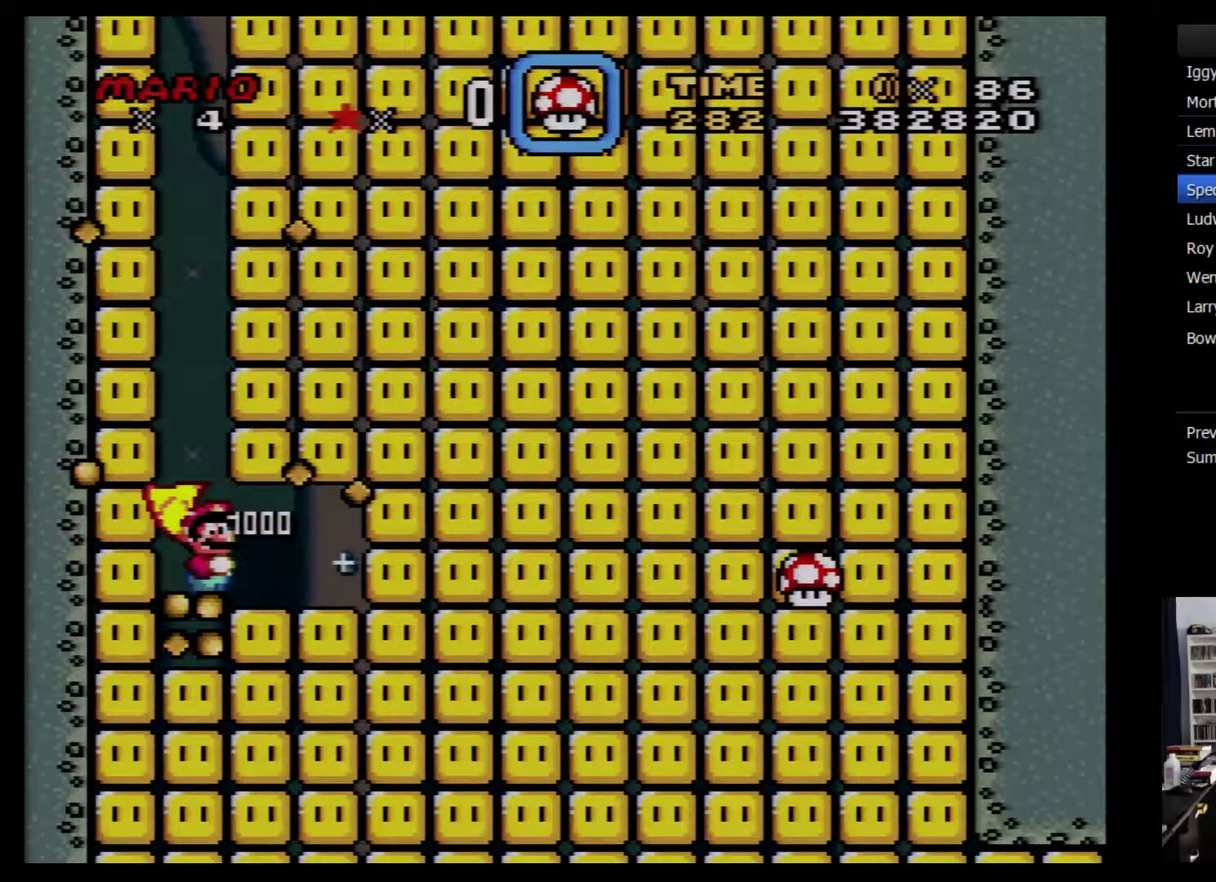
{"buttons": [], "events": []}
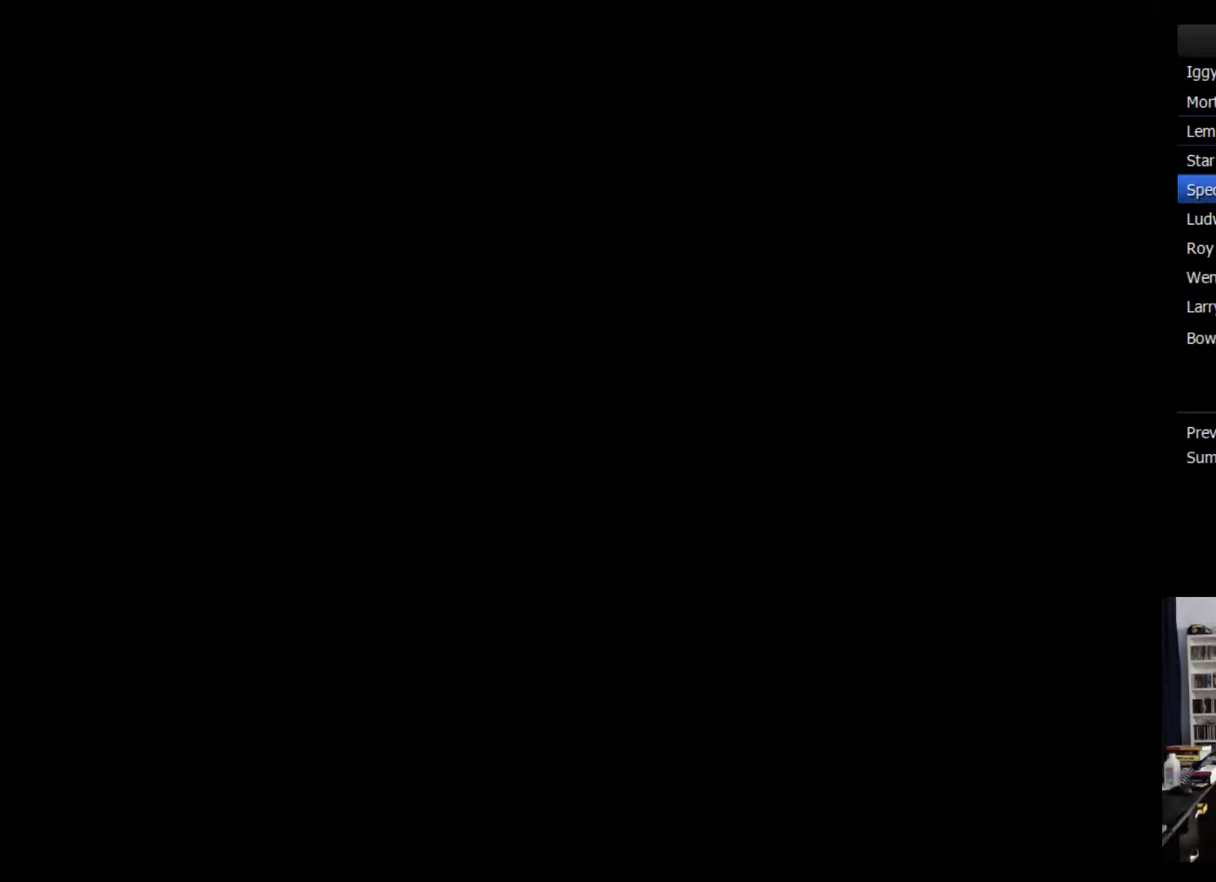
{"buttons": [], "events": []}
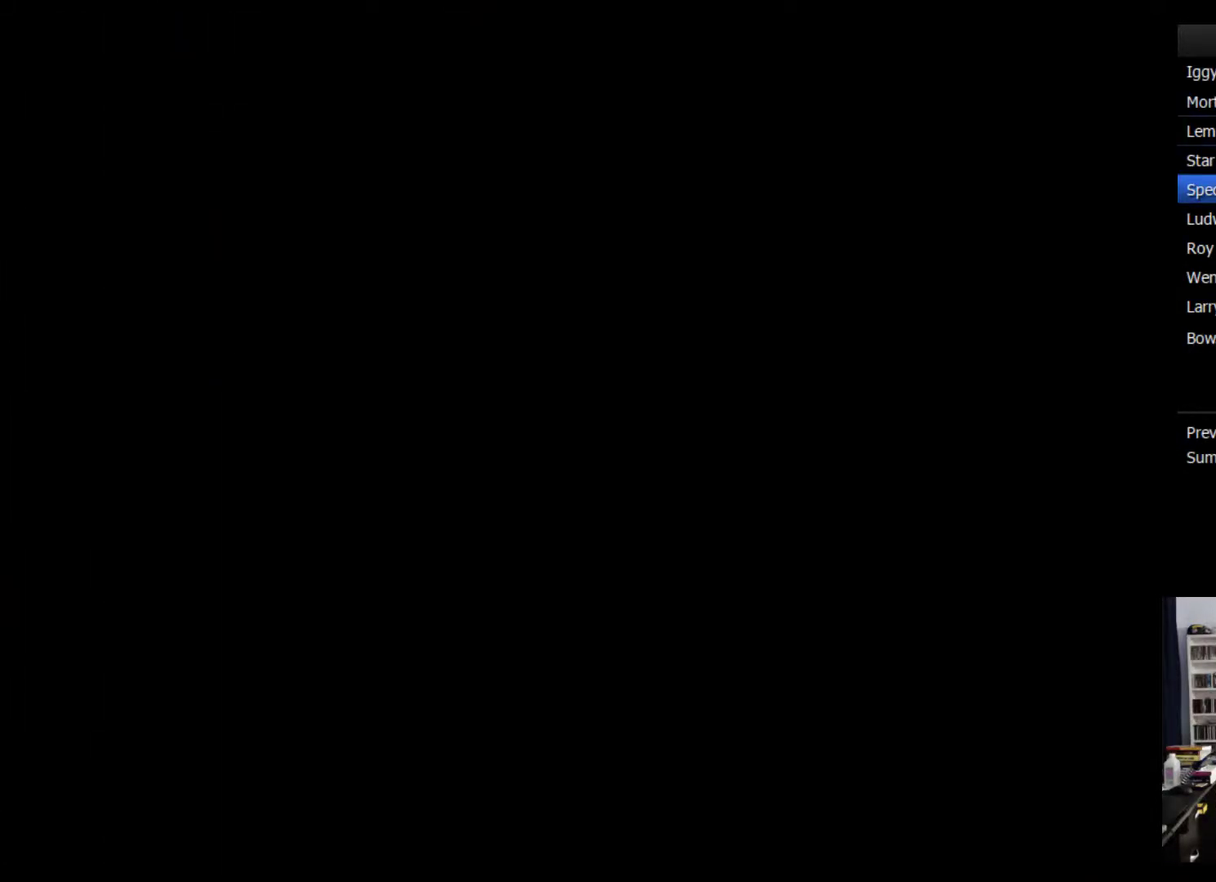
{"buttons": [], "events": []}
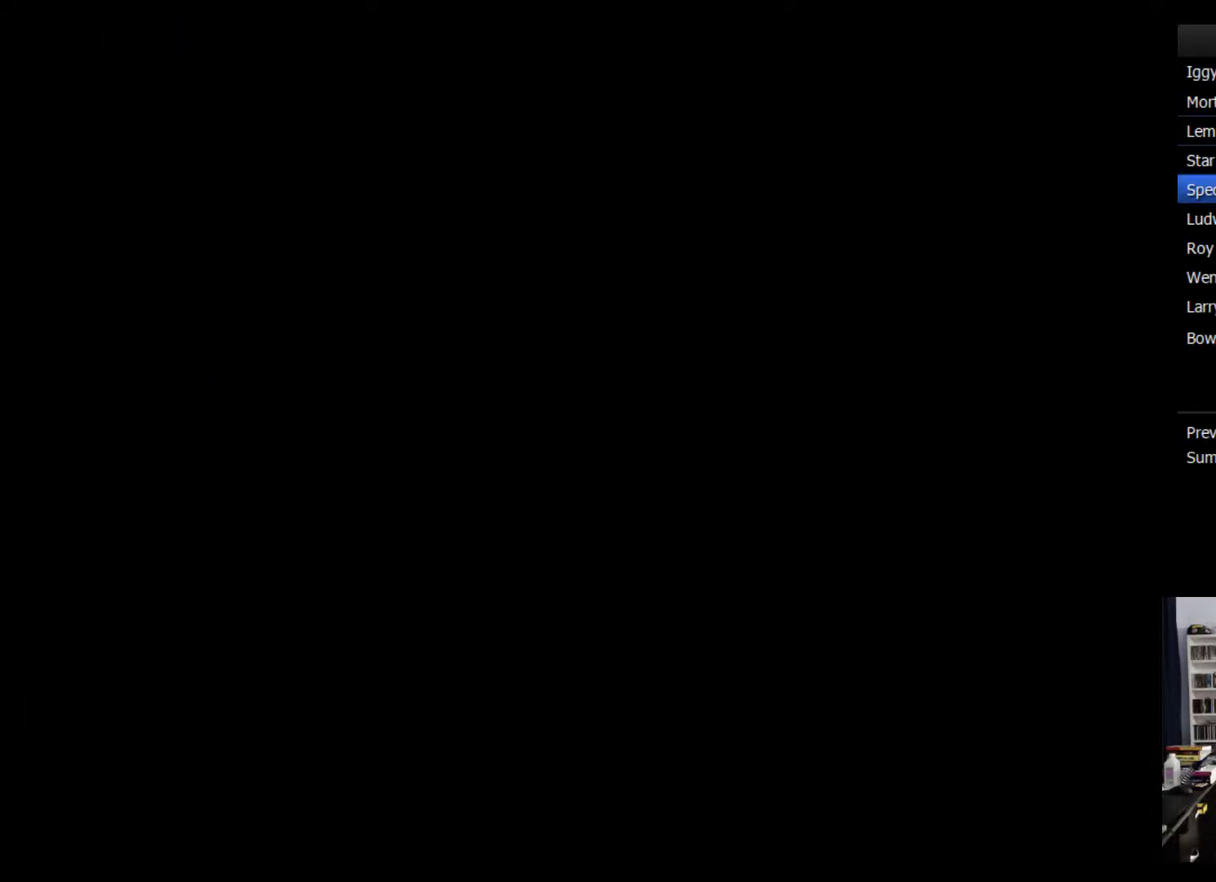
{"buttons": ["DPAD_UP", "DPAD_LEFT"], "events": [[417, "DPAD_UP", "down"], [483, "DPAD_LEFT", "down"]]}
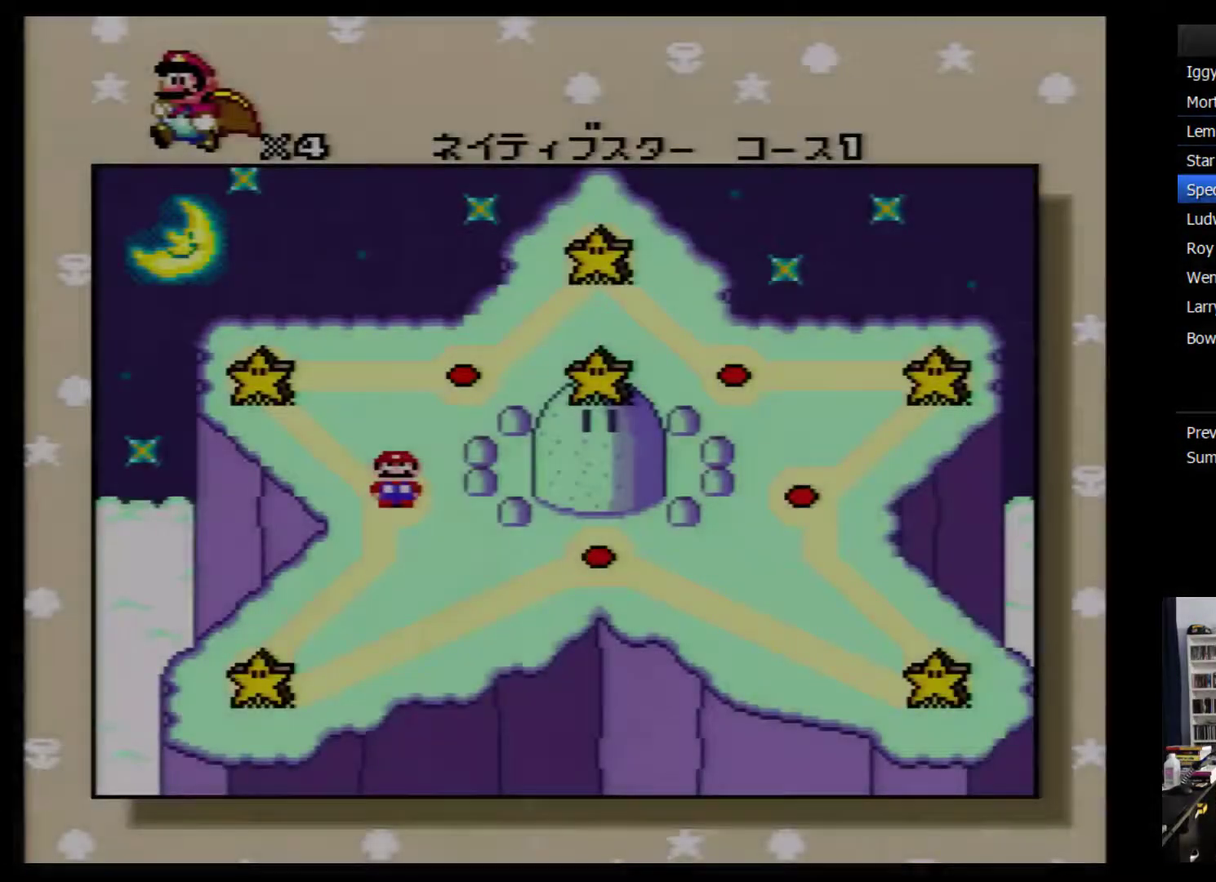
{"buttons": [], "events": [[100, "DPAD_LEFT", "up"], [133, "DPAD_UP", "up"]]}
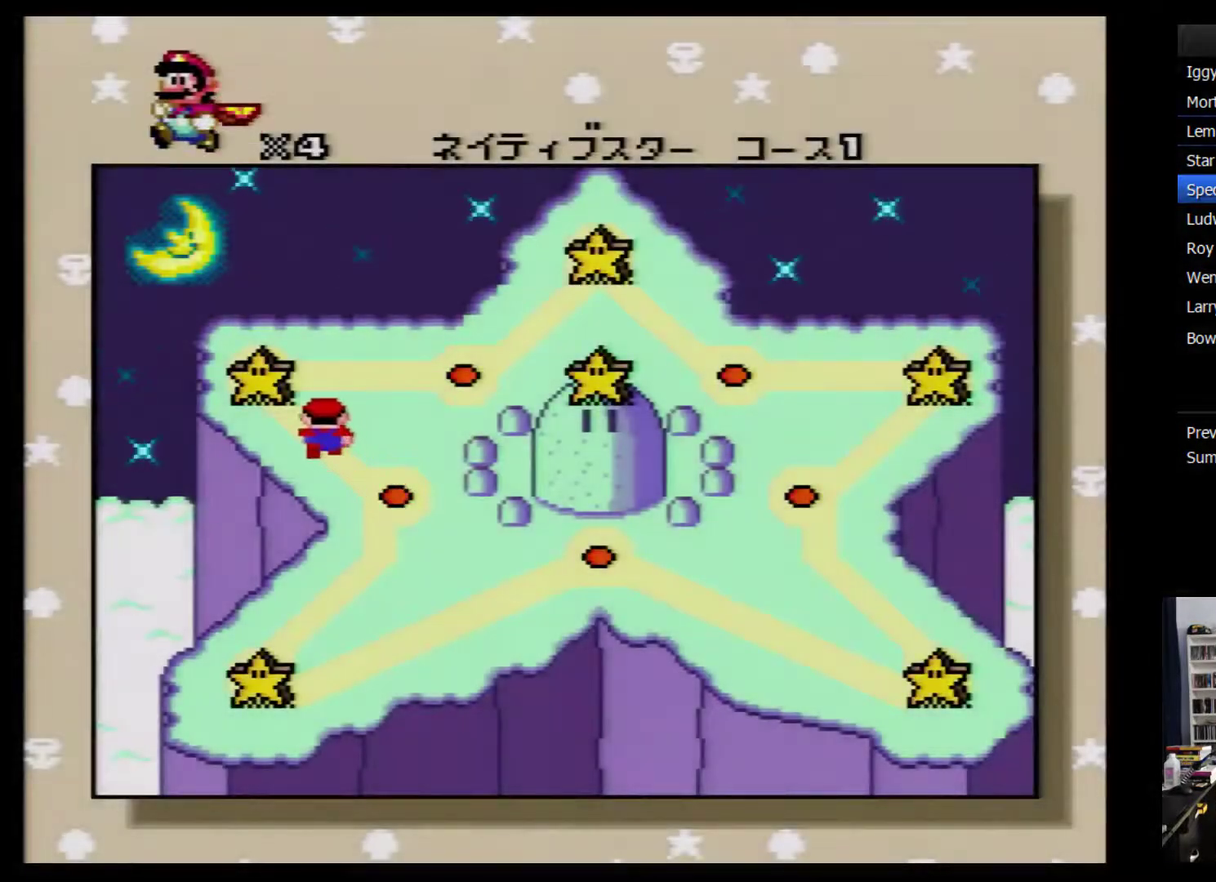
{"buttons": ["DPAD_RIGHT"], "events": [[133, "DPAD_RIGHT", "down"], [233, "DPAD_RIGHT", "up"], [283, "DPAD_RIGHT", "down"]]}
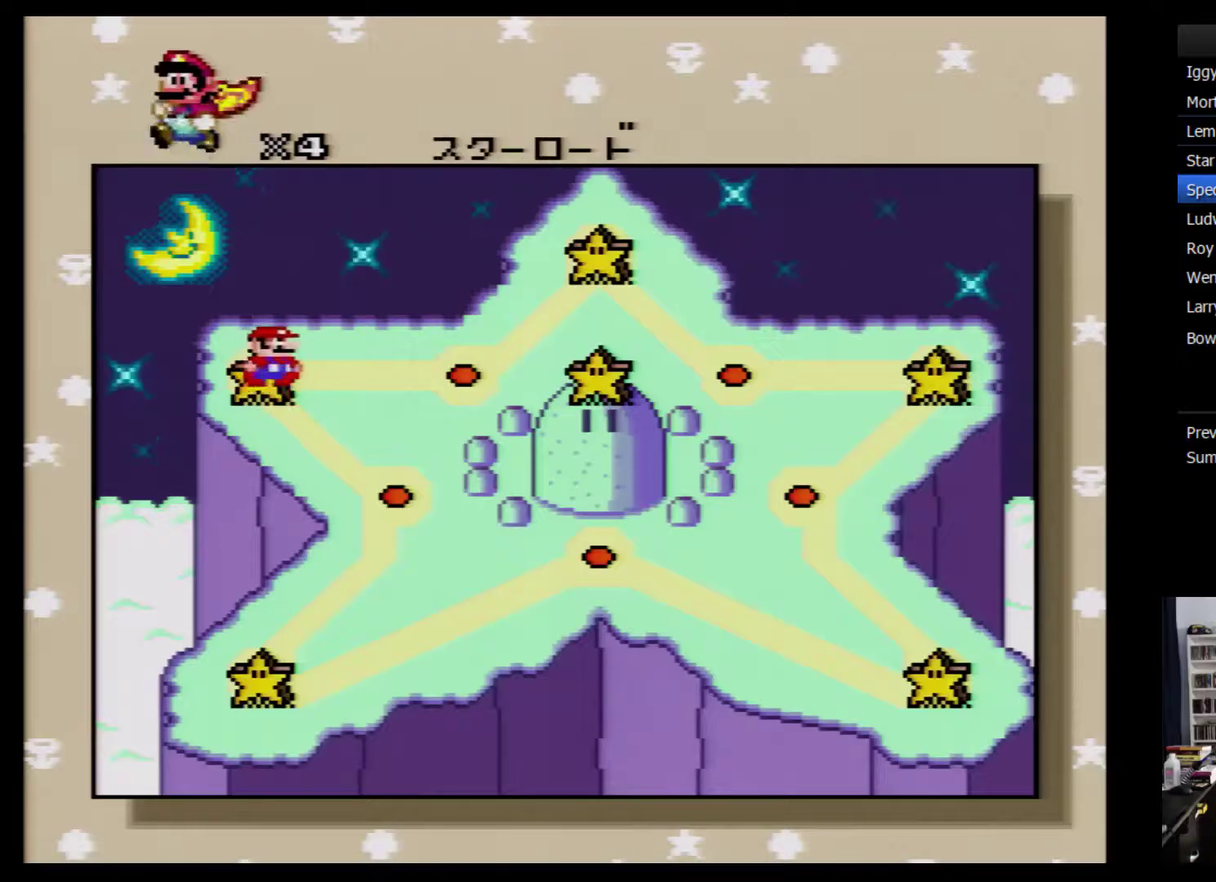
{"buttons": ["A"], "events": [[50, "DPAD_RIGHT", "up"], [84, "A", "down"], [150, "A", "up"], [234, "A", "down"], [300, "A", "up"], [367, "A", "down"], [417, "A", "up"], [484, "A", "down"]]}
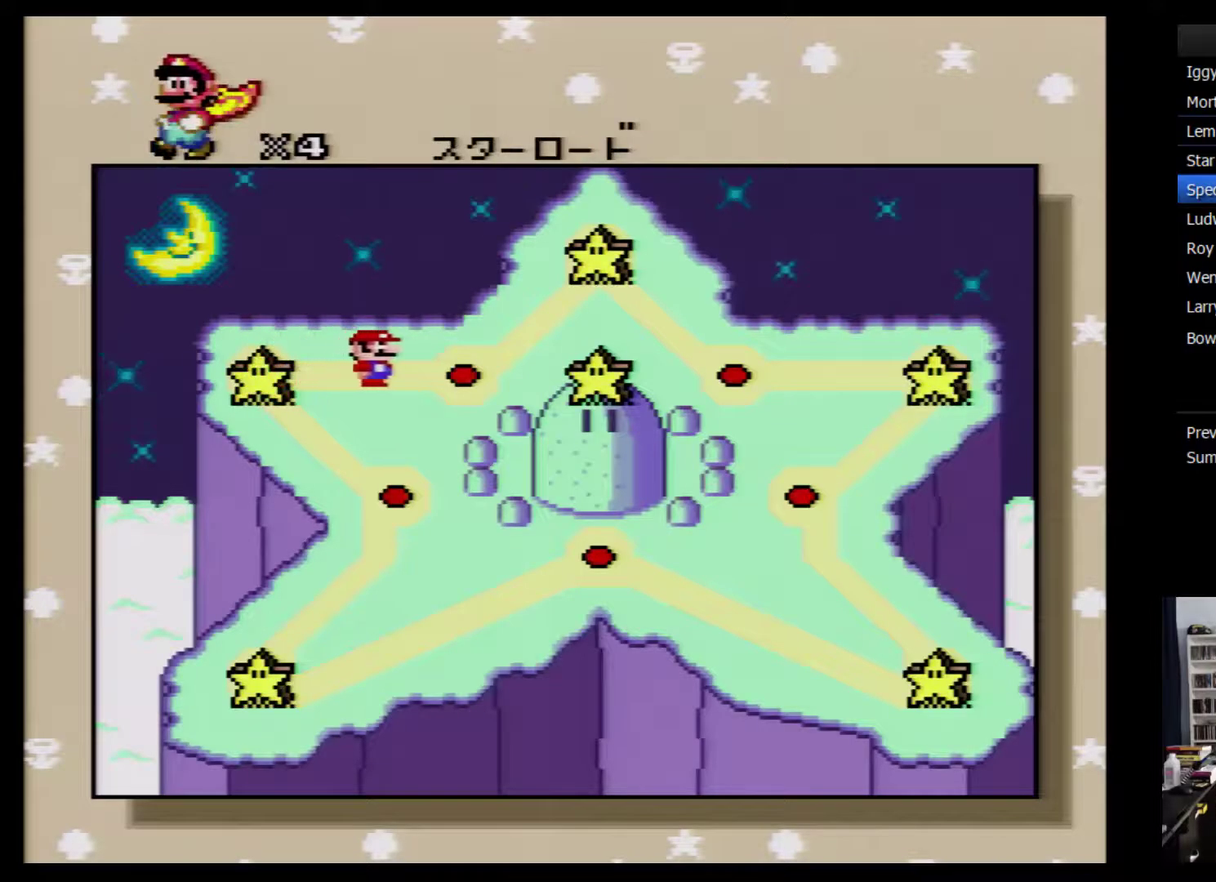
{"buttons": [], "events": [[167, "A", "up"], [234, "A", "down"], [450, "A", "up"]]}
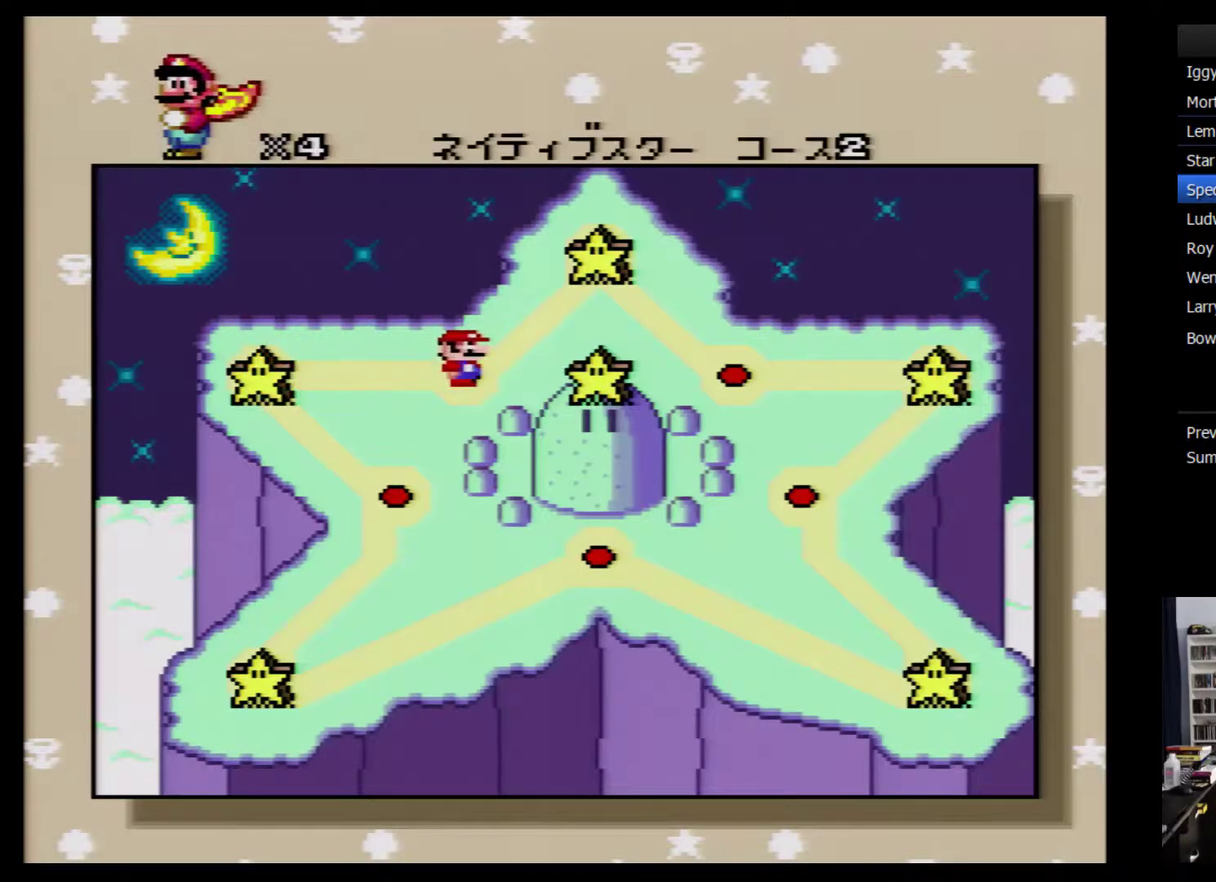
{"buttons": ["Y", "DPAD_DOWN", "DPAD_RIGHT"], "events": [[84, "DPAD_RIGHT", "down"], [117, "Y", "down"], [367, "DPAD_DOWN", "down"]]}
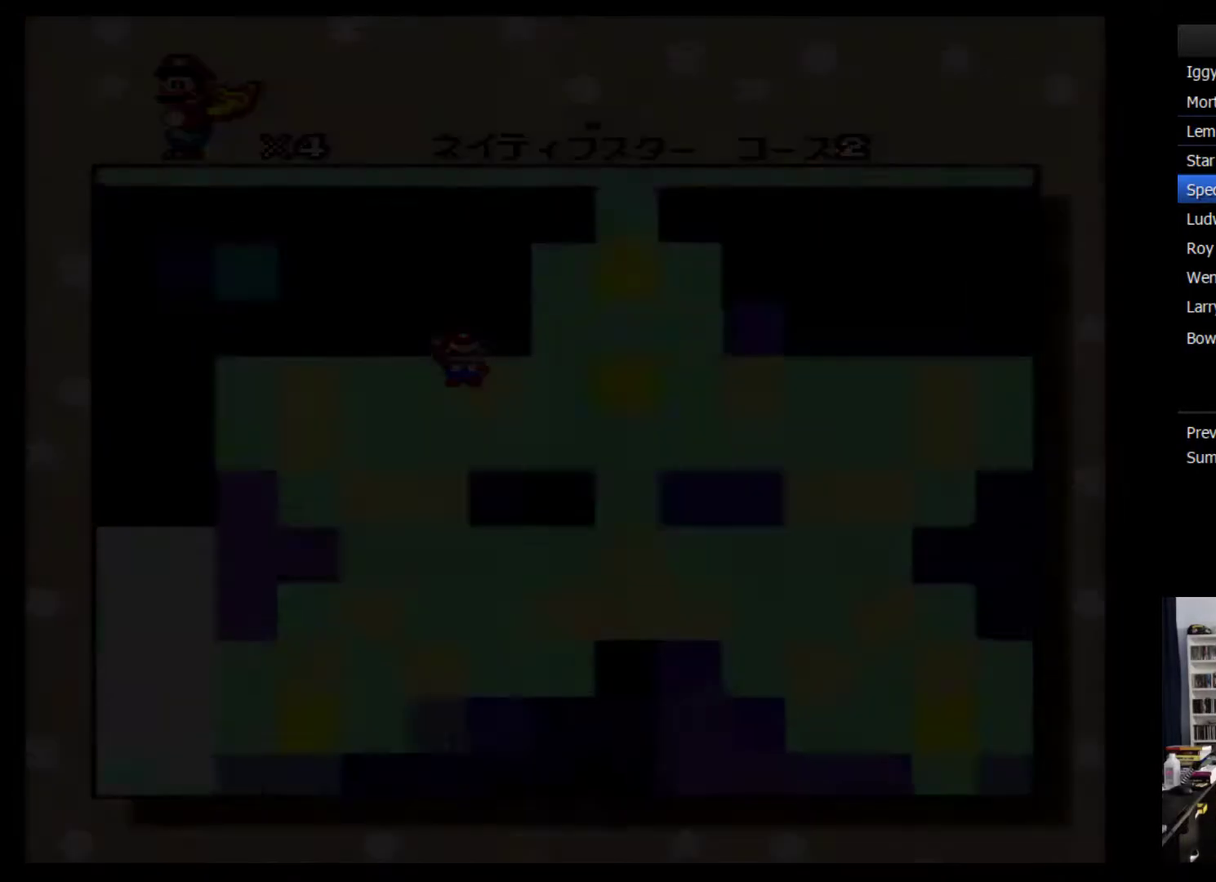
{"buttons": ["Y", "DPAD_DOWN", "DPAD_RIGHT"], "events": []}
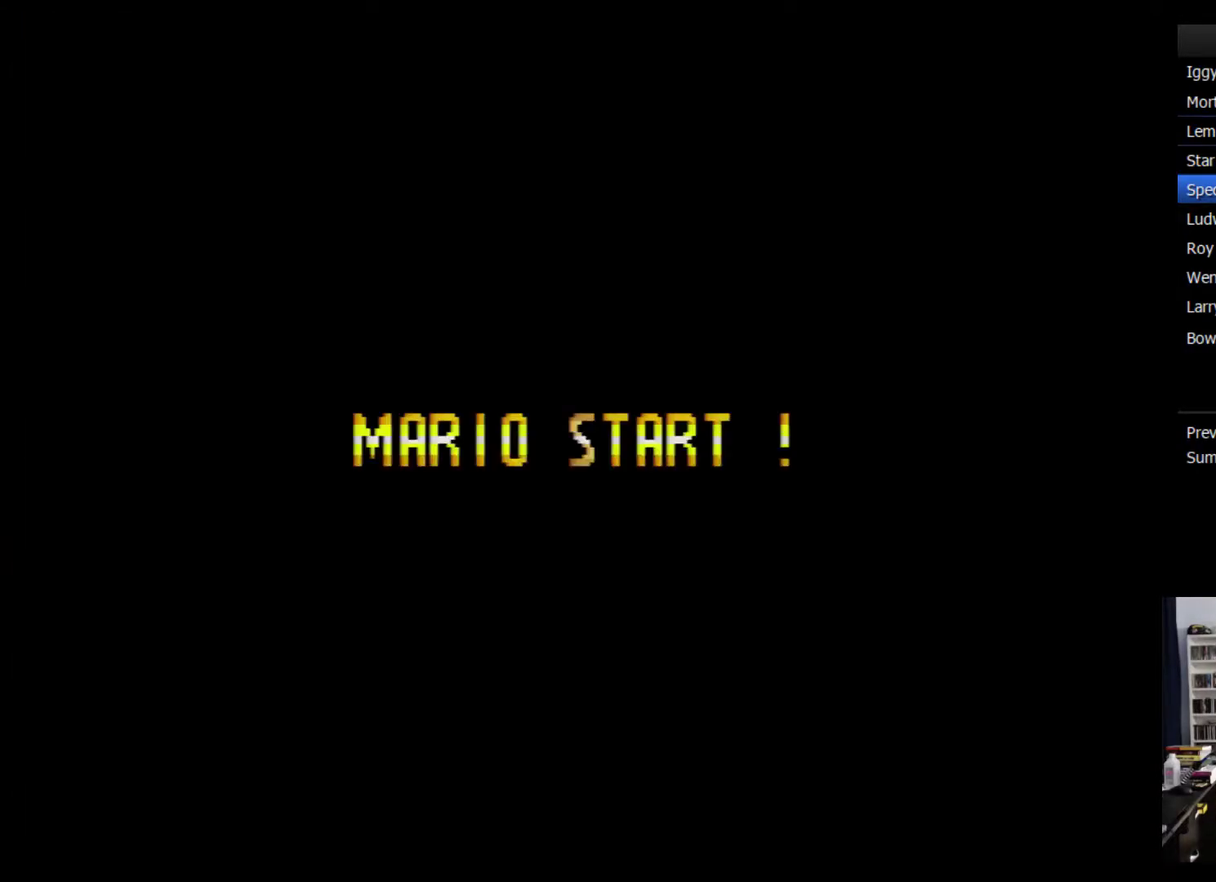
{"buttons": ["Y", "DPAD_DOWN", "DPAD_RIGHT"], "events": []}
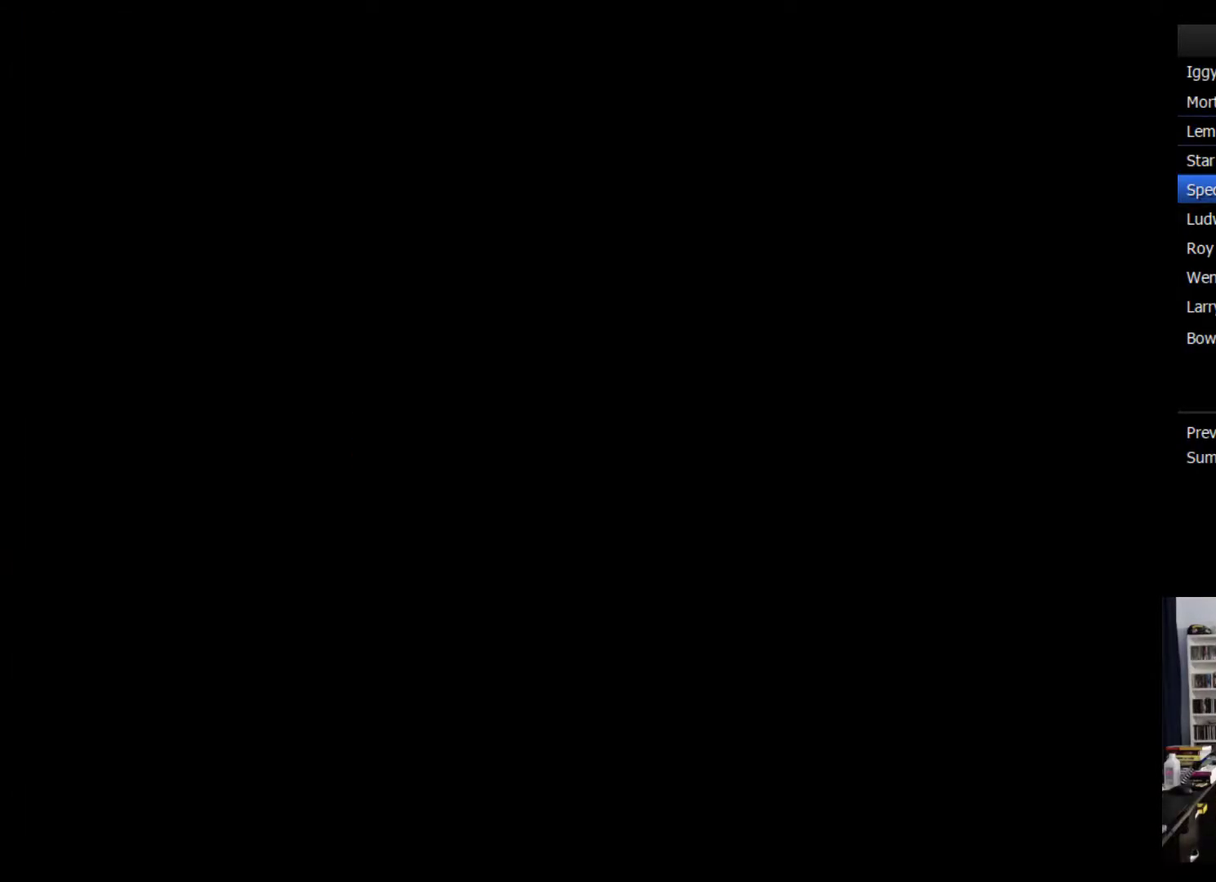
{"buttons": ["Y", "DPAD_DOWN", "DPAD_RIGHT"], "events": []}
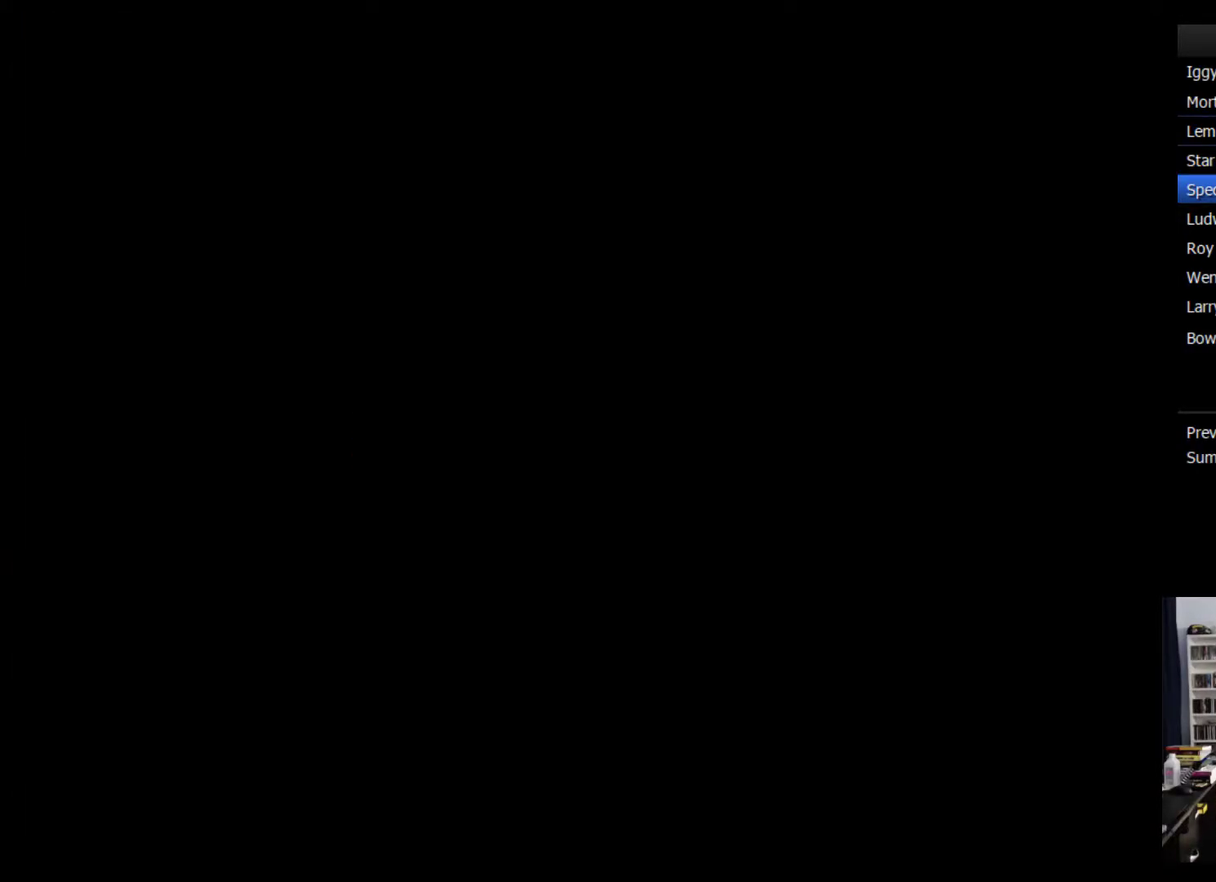
{"buttons": ["Y", "DPAD_DOWN", "DPAD_RIGHT"], "events": []}
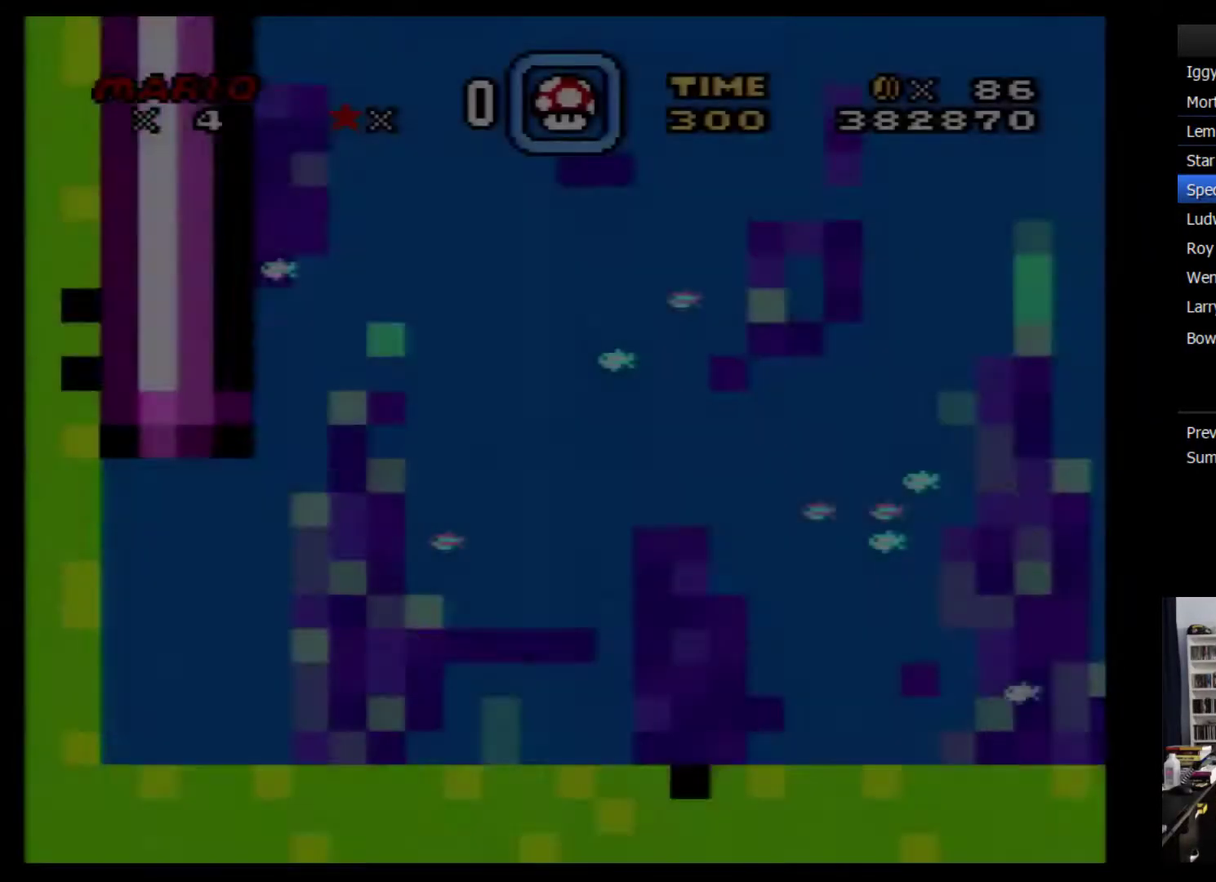
{"buttons": ["Y", "DPAD_DOWN", "DPAD_RIGHT"], "events": []}
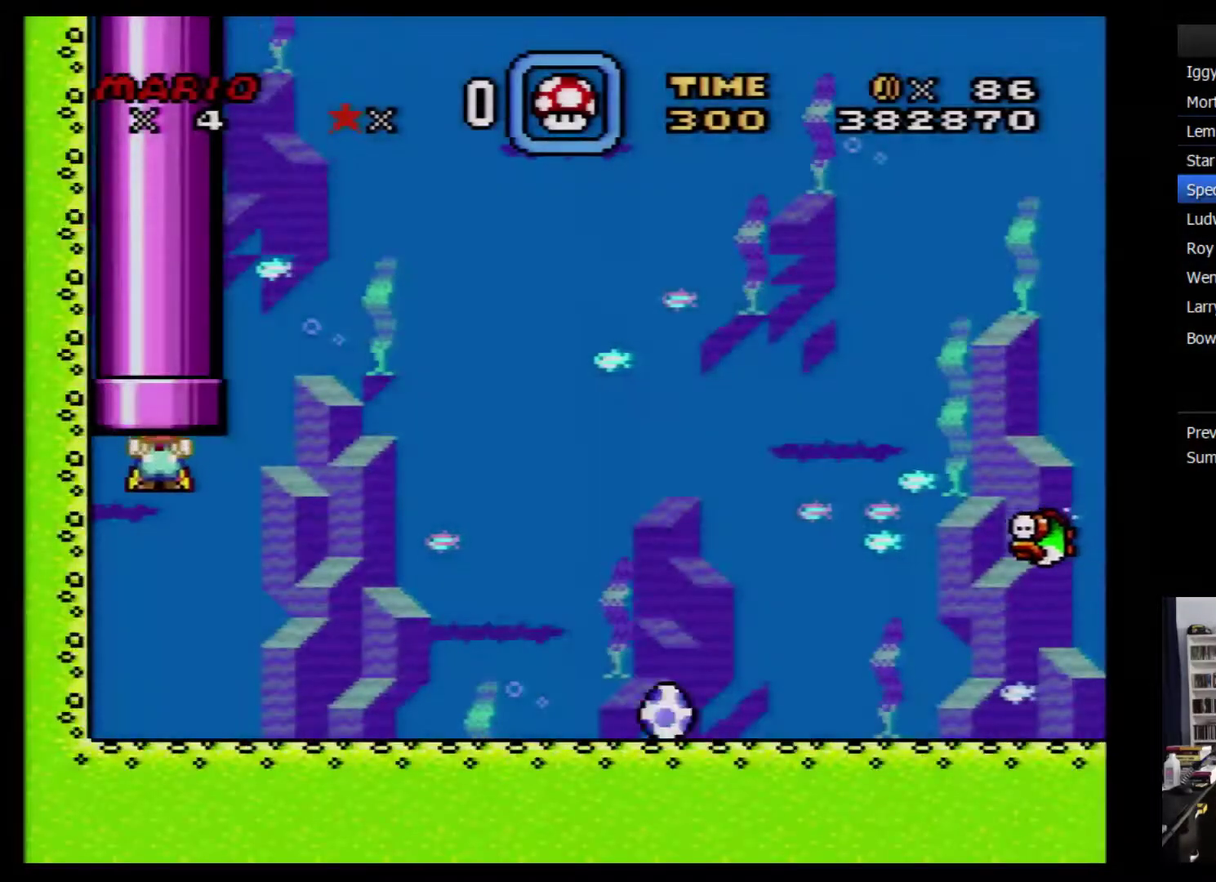
{"buttons": ["Y", "DPAD_DOWN", "DPAD_RIGHT"], "events": []}
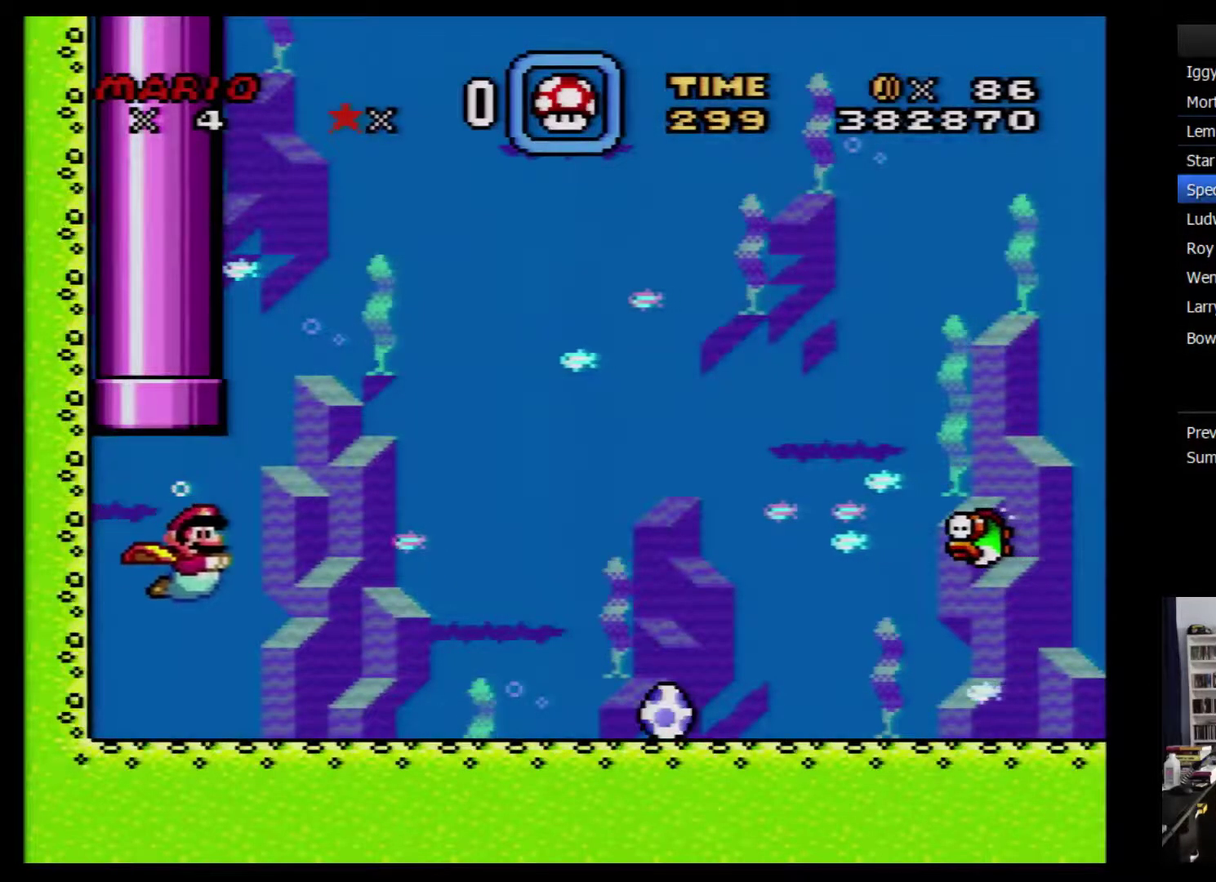
{"buttons": ["Y", "DPAD_DOWN", "DPAD_RIGHT"], "events": [[67, "B", "down"], [134, "B", "up"], [200, "B", "down"], [317, "B", "up"], [384, "B", "down"], [483, "B", "up"]]}
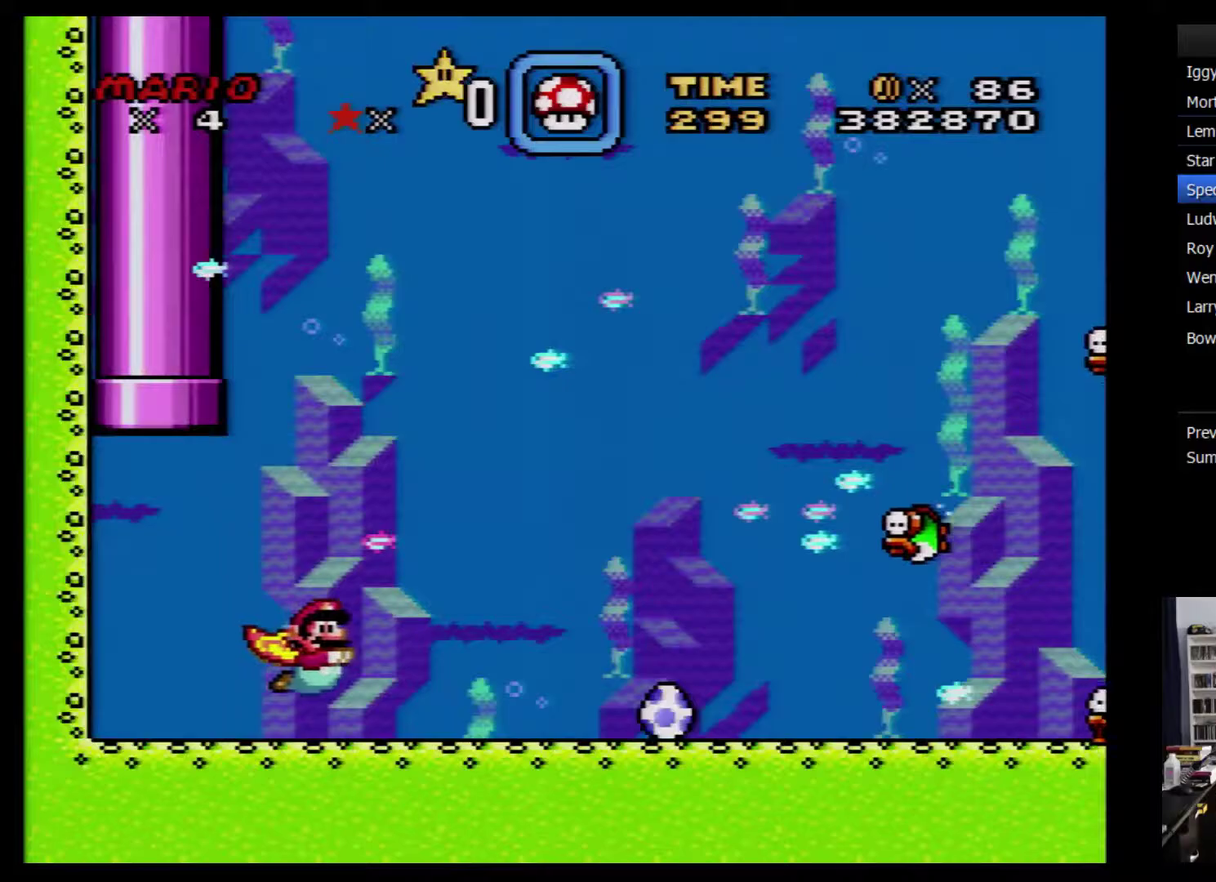
{"buttons": ["Y", "DPAD_DOWN", "DPAD_RIGHT"], "events": []}